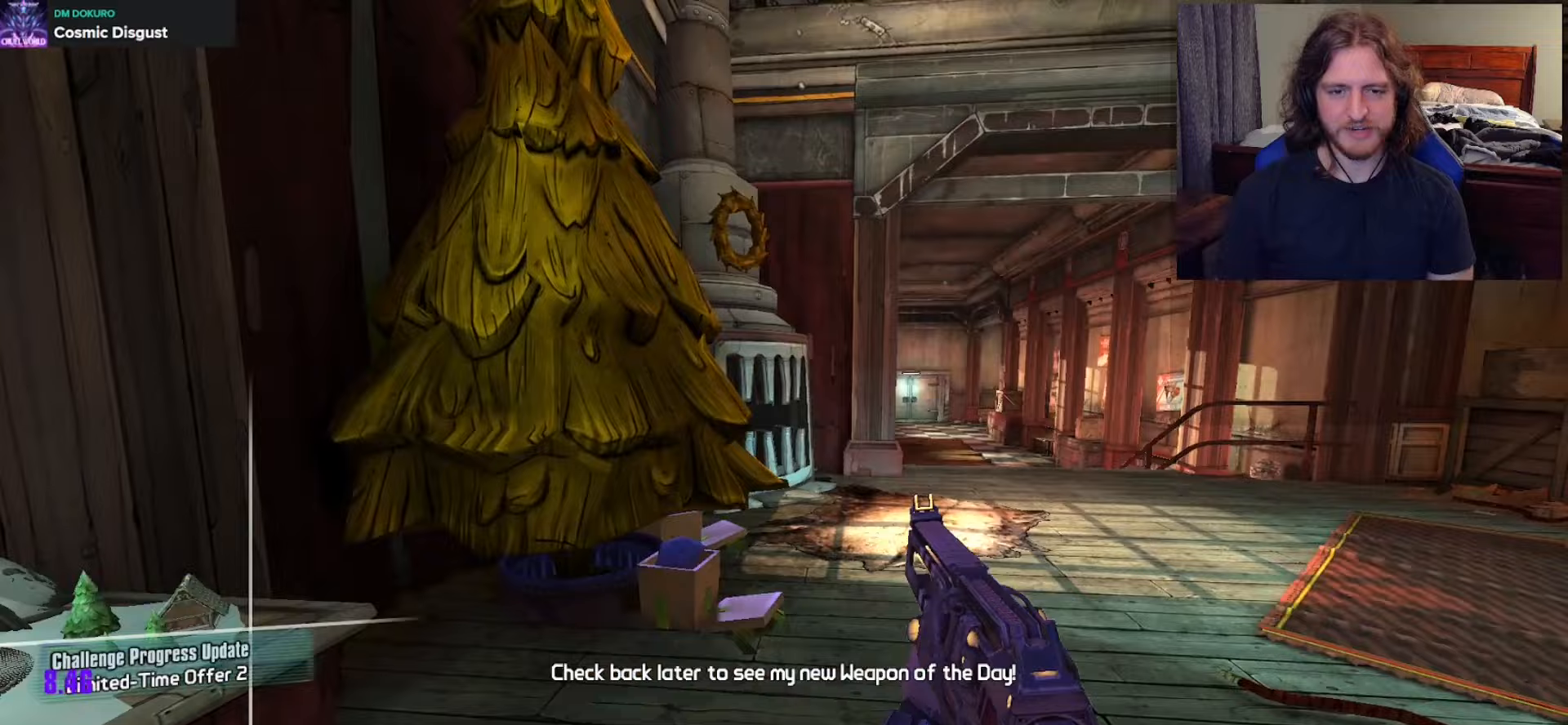
Gameplay with a controller (Xbox layout); each line is a JSON object with the inputs held at the frame after it. "events" lists button and stick changes between this image and that frame as [ms after this image, input, new state], when the widget could be followed in between.
{"buttons": [], "left_stick": "up-right", "right_stick": "up-left", "events": [[150, "right_stick", "right"], [250, "right_stick", "center"], [467, "right_stick", "up-left"]]}
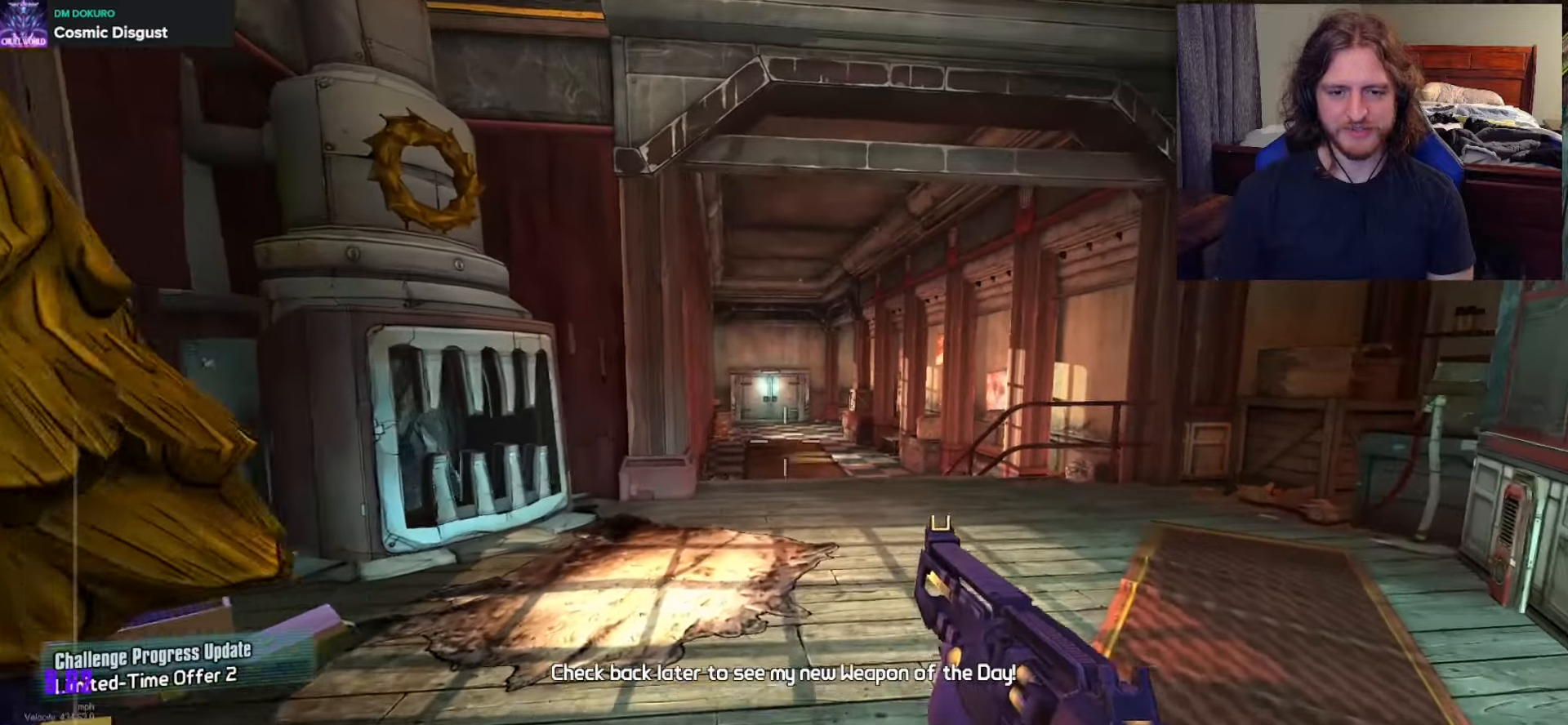
{"buttons": ["R2"], "left_stick": "up", "right_stick": "center", "events": [[67, "R2", "down"], [67, "right_stick", "center"], [183, "left_stick", "center"], [433, "left_stick", "up"]]}
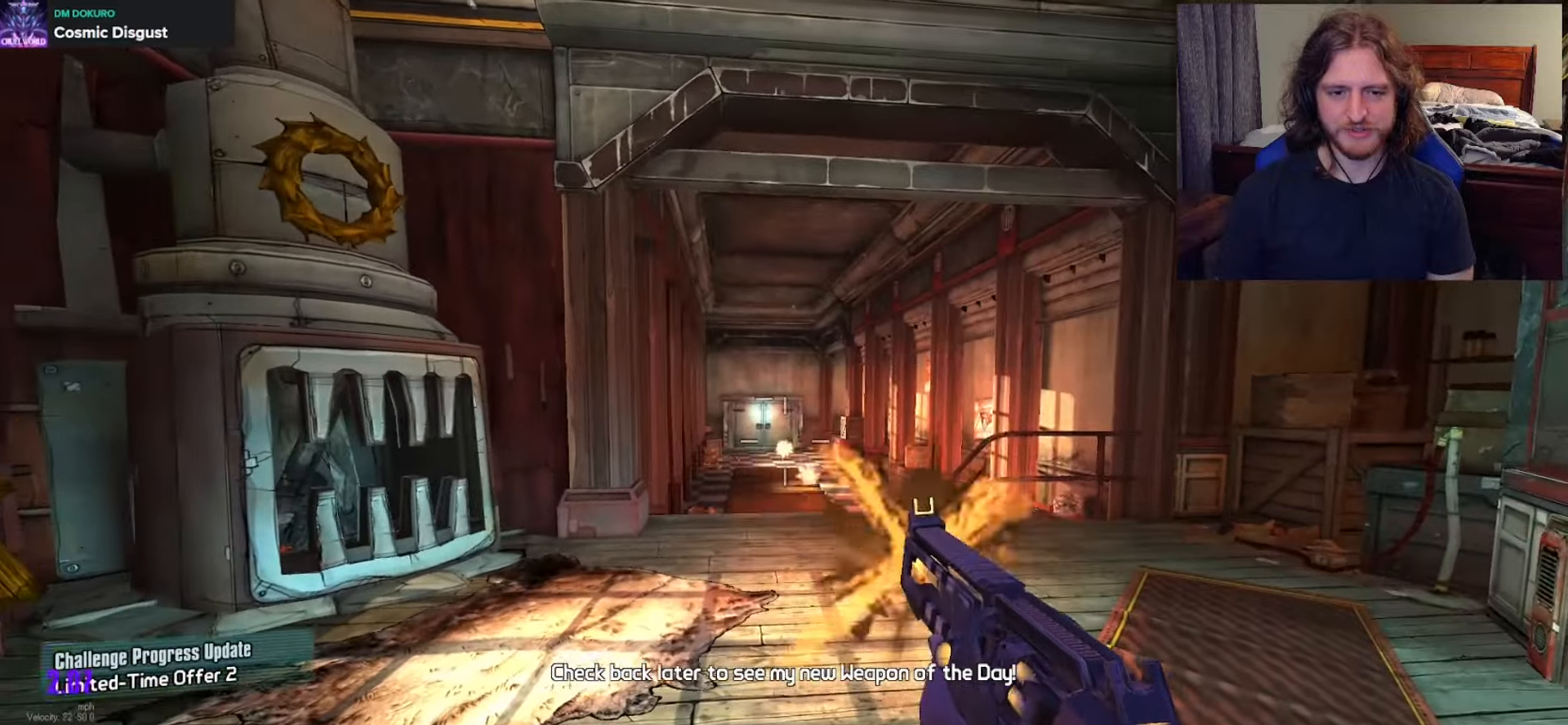
{"buttons": ["R2"], "left_stick": "up-right", "right_stick": "center", "events": [[233, "left_stick", "up-right"]]}
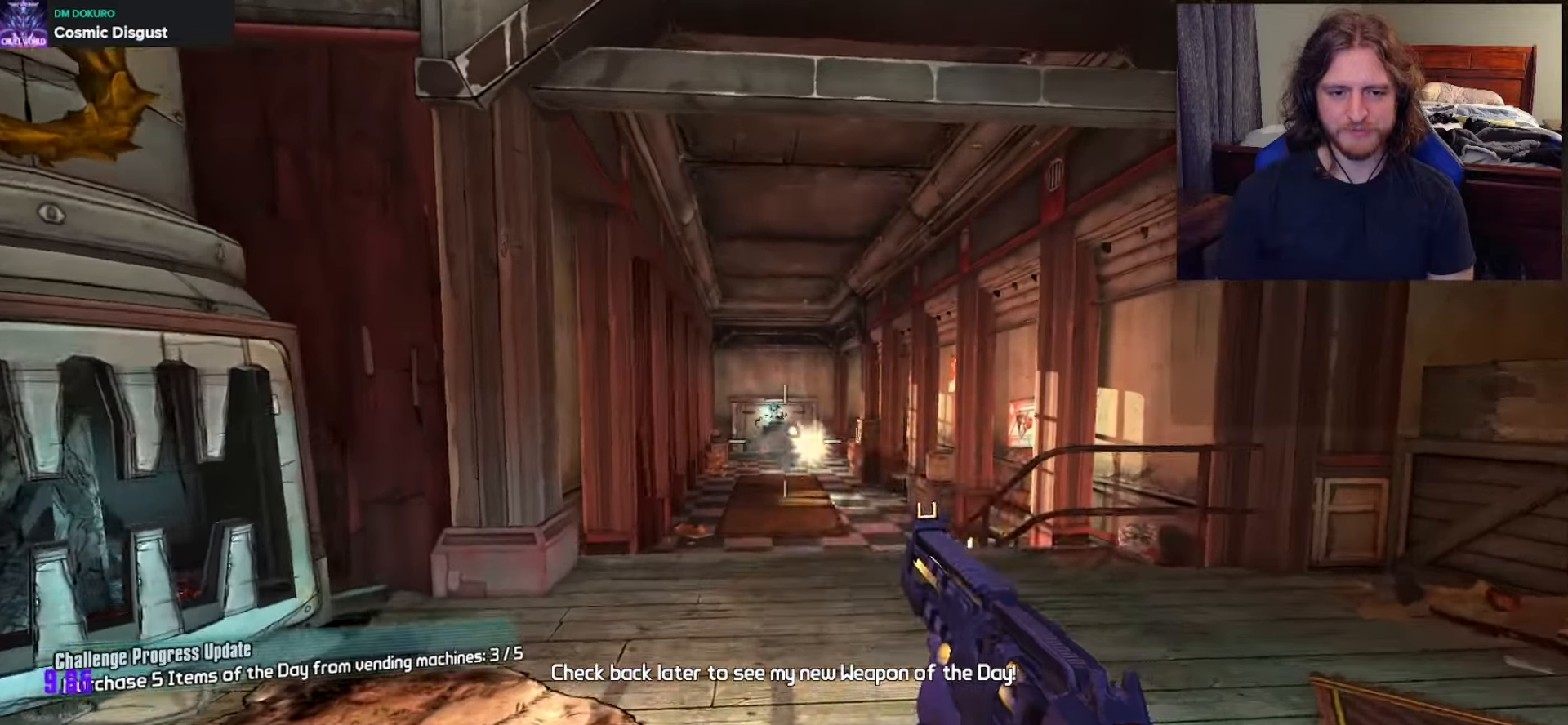
{"buttons": [], "left_stick": "right", "right_stick": "center", "events": [[33, "DPAD_DOWN", "down"], [33, "R2", "up"], [100, "left_stick", "center"], [150, "DPAD_DOWN", "up"], [467, "left_stick", "right"]]}
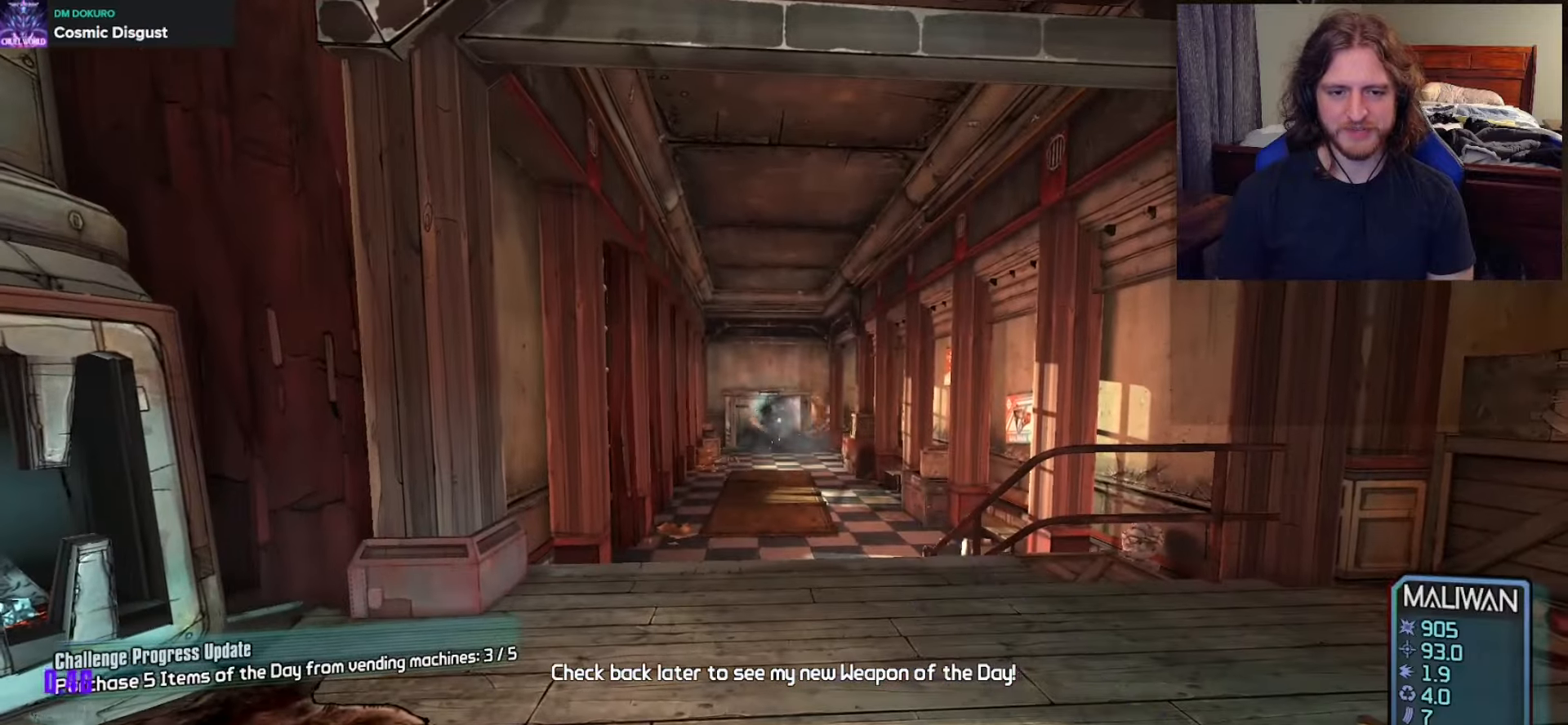
{"buttons": [], "left_stick": "center", "right_stick": "right", "events": [[50, "left_stick", "up-right"], [50, "right_stick", "up-left"], [183, "left_stick", "up"], [200, "right_stick", "center"], [367, "left_stick", "center"], [467, "right_stick", "right"]]}
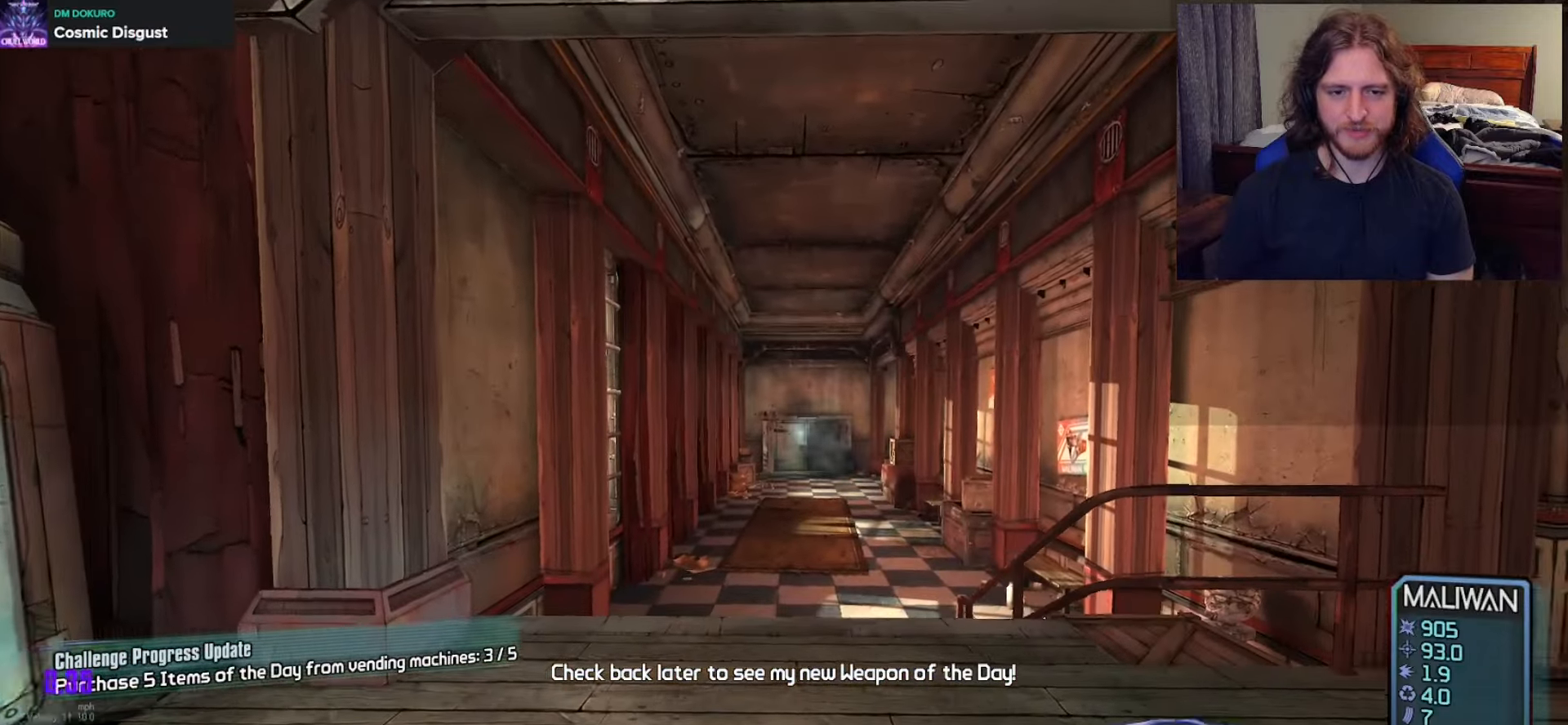
{"buttons": [], "left_stick": "center", "right_stick": "center", "events": [[17, "right_stick", "center"], [50, "left_stick", "up-right"], [117, "left_stick", "up"], [267, "left_stick", "center"]]}
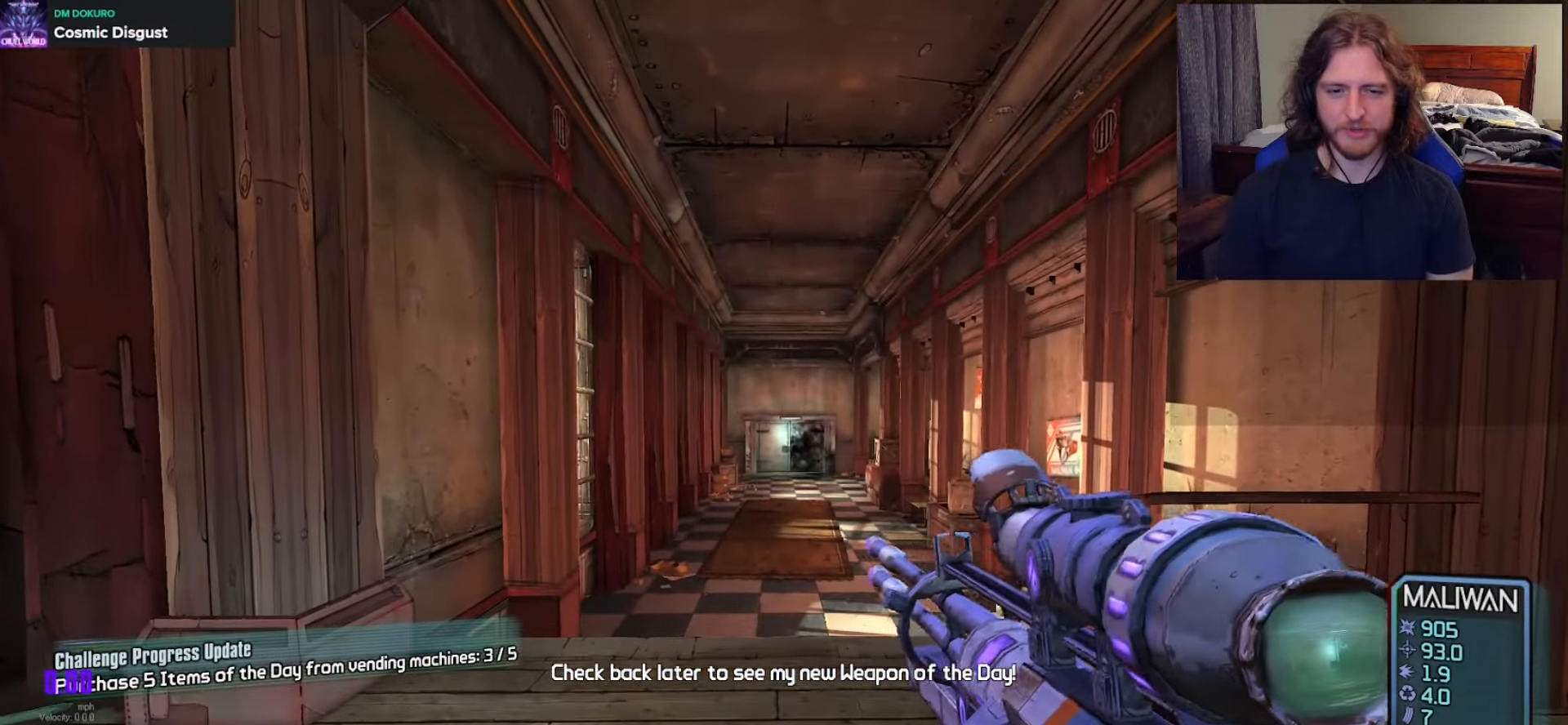
{"buttons": ["R2"], "left_stick": "center", "right_stick": "center", "events": [[283, "R2", "down"]]}
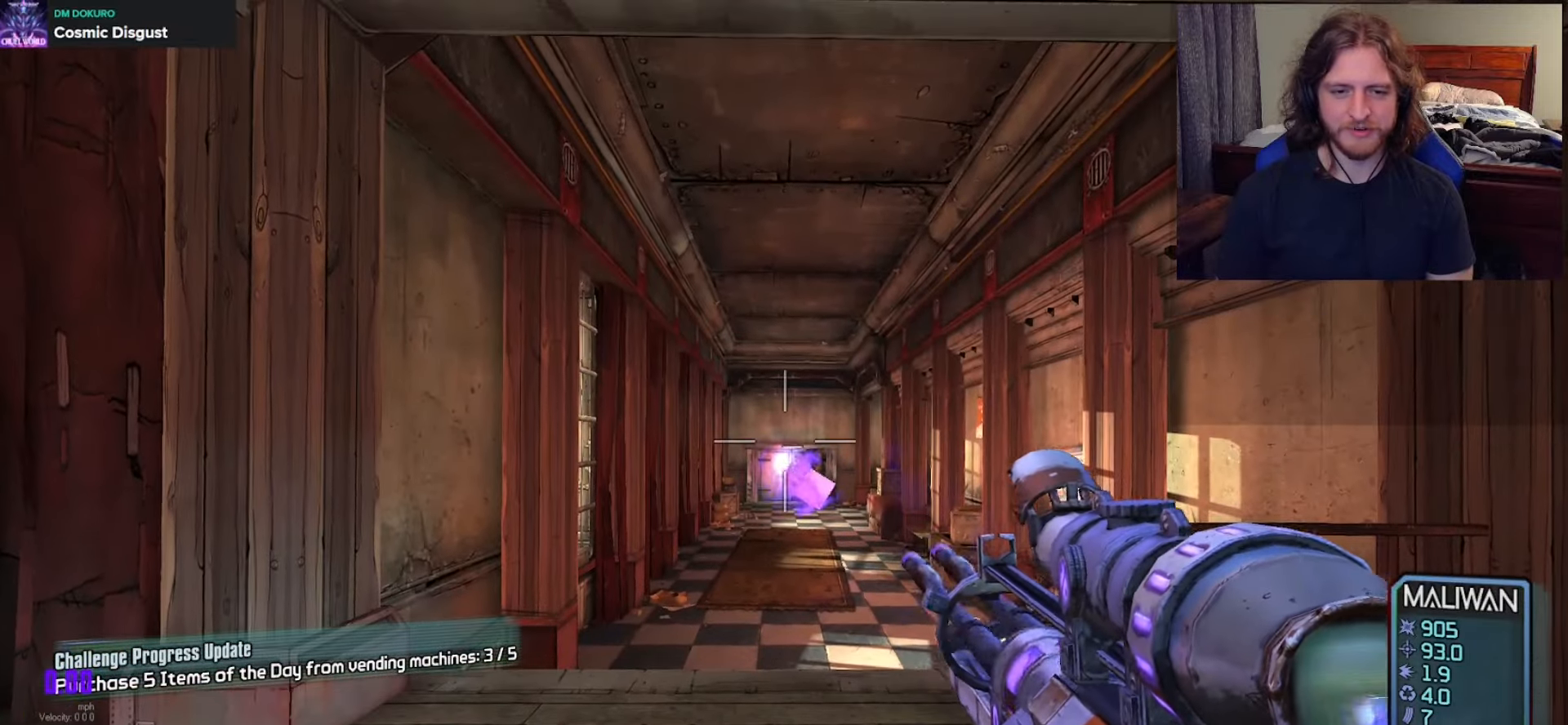
{"buttons": ["R2"], "left_stick": "left", "right_stick": "center", "events": [[200, "left_stick", "left"]]}
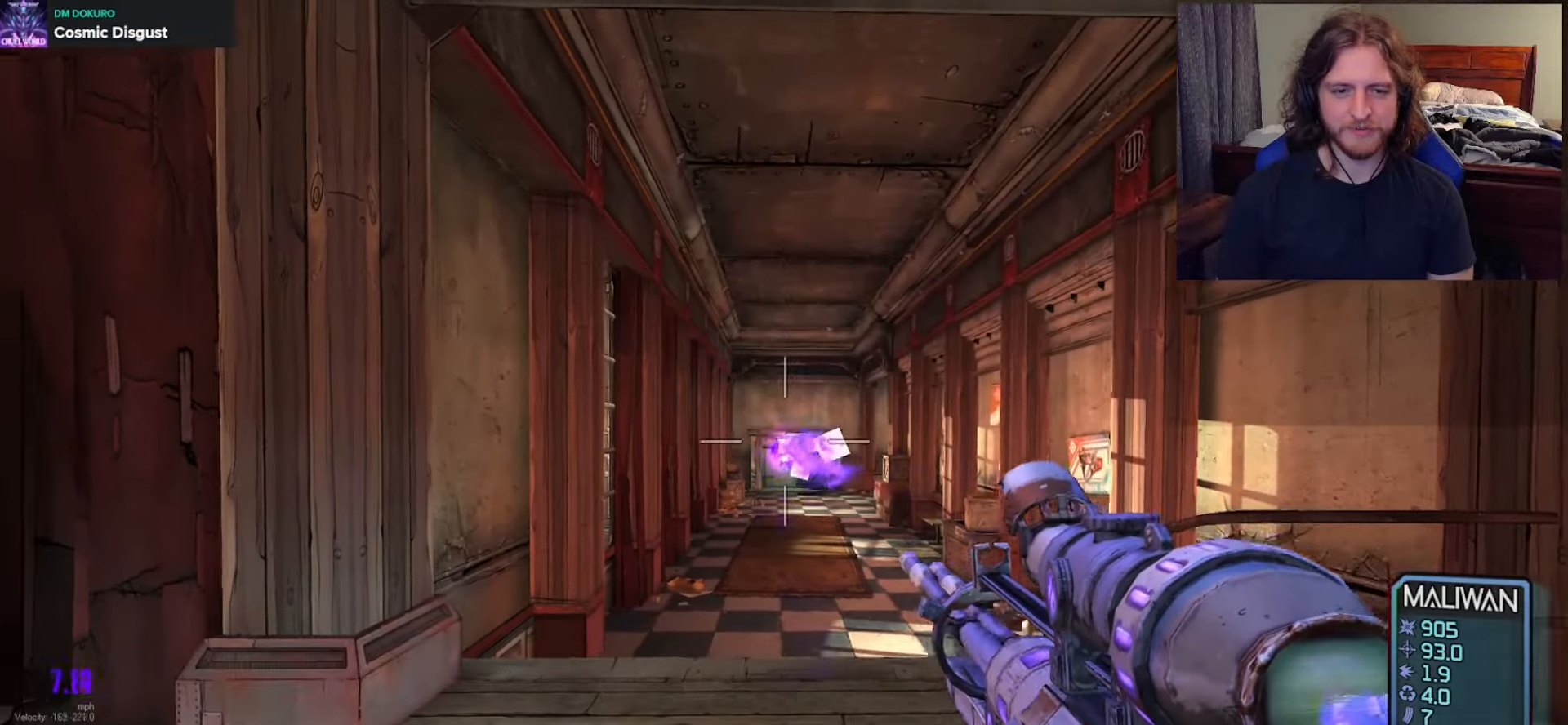
{"buttons": [], "left_stick": "center", "right_stick": "center", "events": [[50, "R2", "up"], [50, "left_stick", "center"], [200, "DPAD_LEFT", "down"], [283, "DPAD_LEFT", "up"]]}
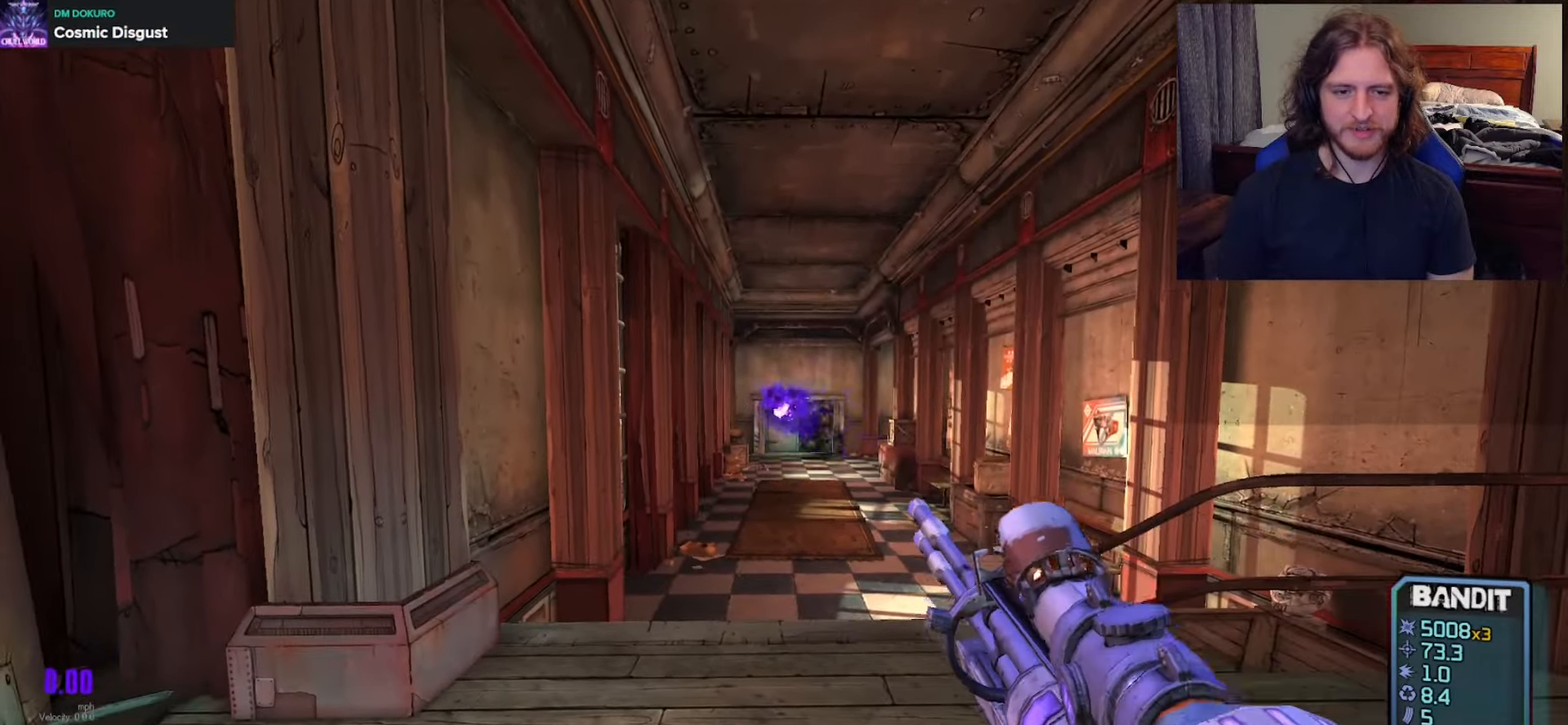
{"buttons": [], "left_stick": "down-right", "right_stick": "center", "events": [[17, "left_stick", "up"], [217, "left_stick", "down-left"], [267, "left_stick", "down"], [300, "right_stick", "up"], [350, "right_stick", "center"], [383, "left_stick", "down-right"]]}
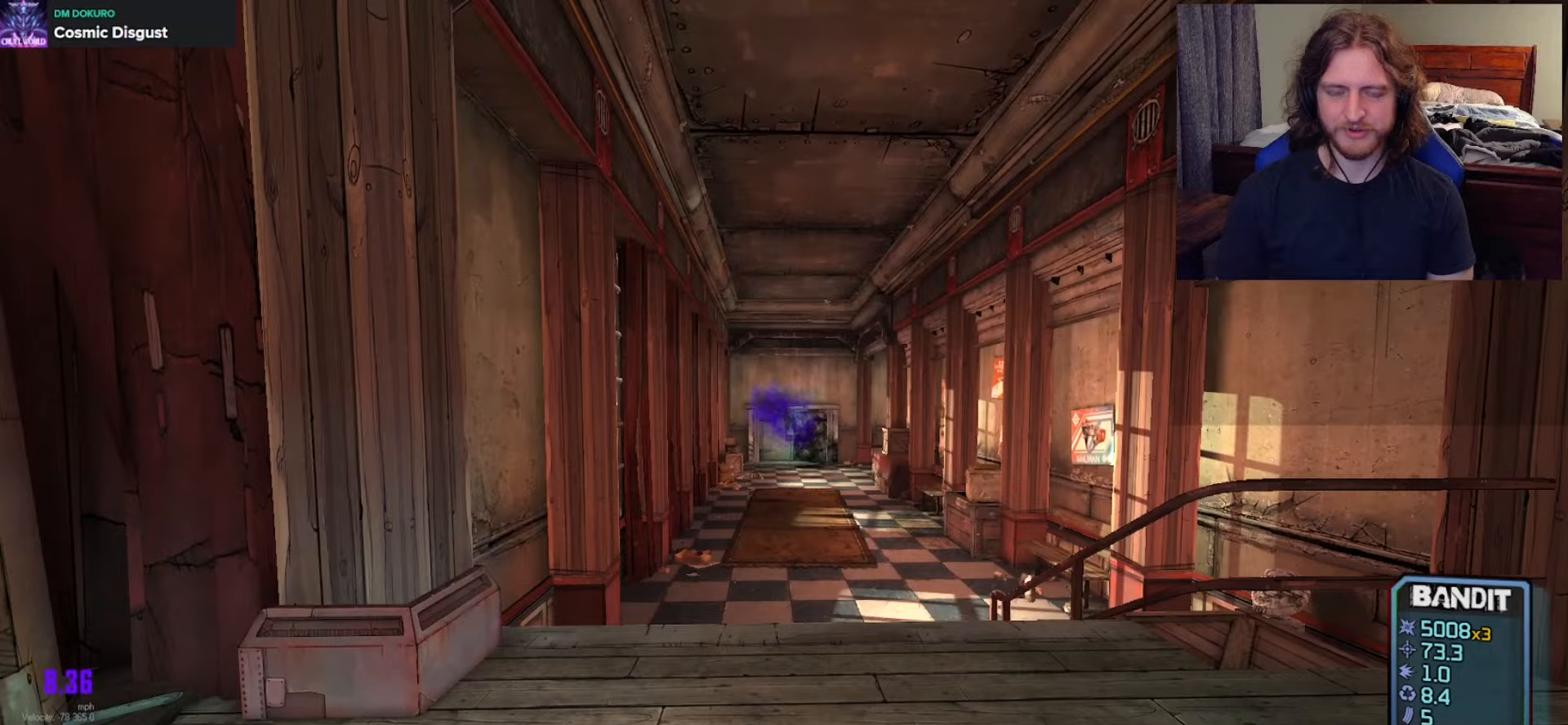
{"buttons": [], "left_stick": "center", "right_stick": "center", "events": [[33, "left_stick", "center"]]}
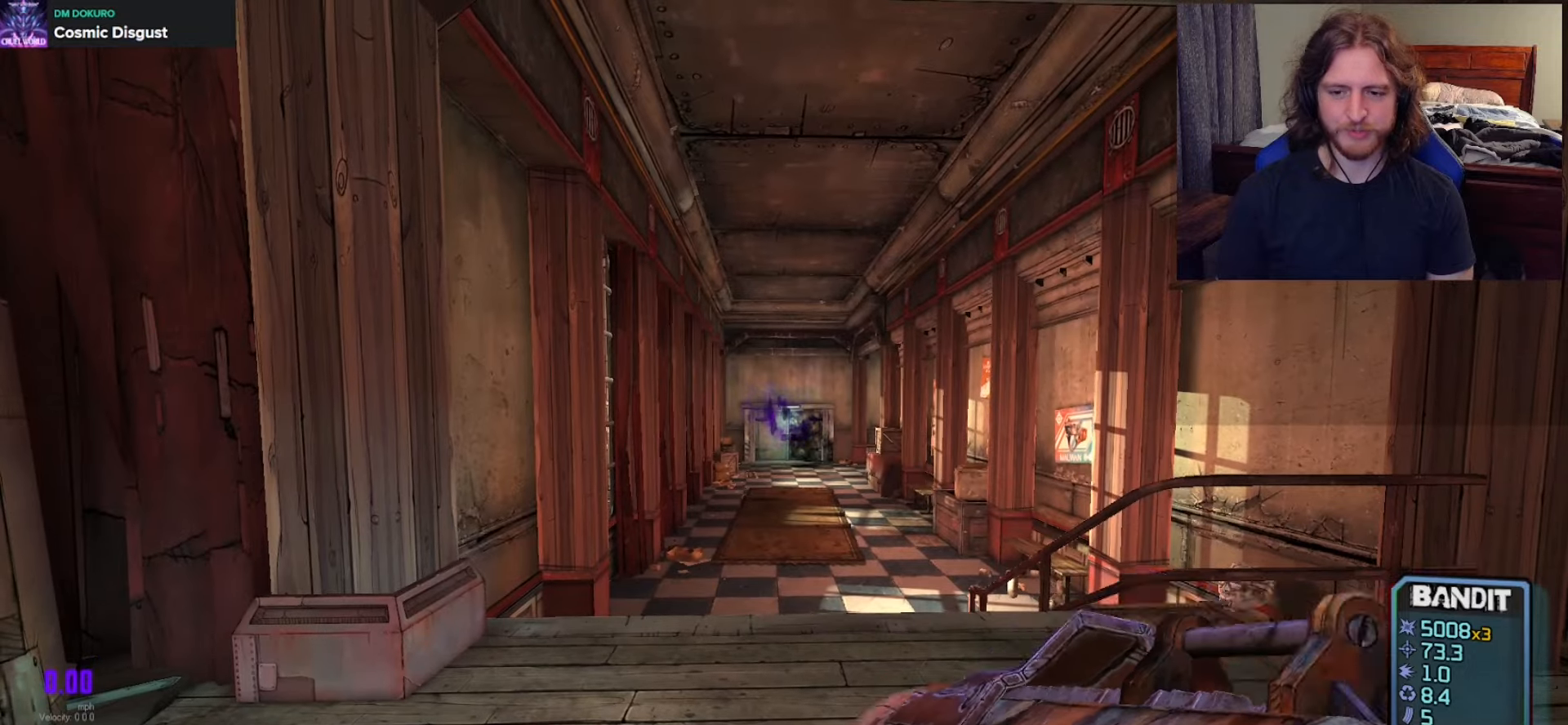
{"buttons": [], "left_stick": "center", "right_stick": "center", "events": [[217, "left_stick", "right"], [350, "left_stick", "center"]]}
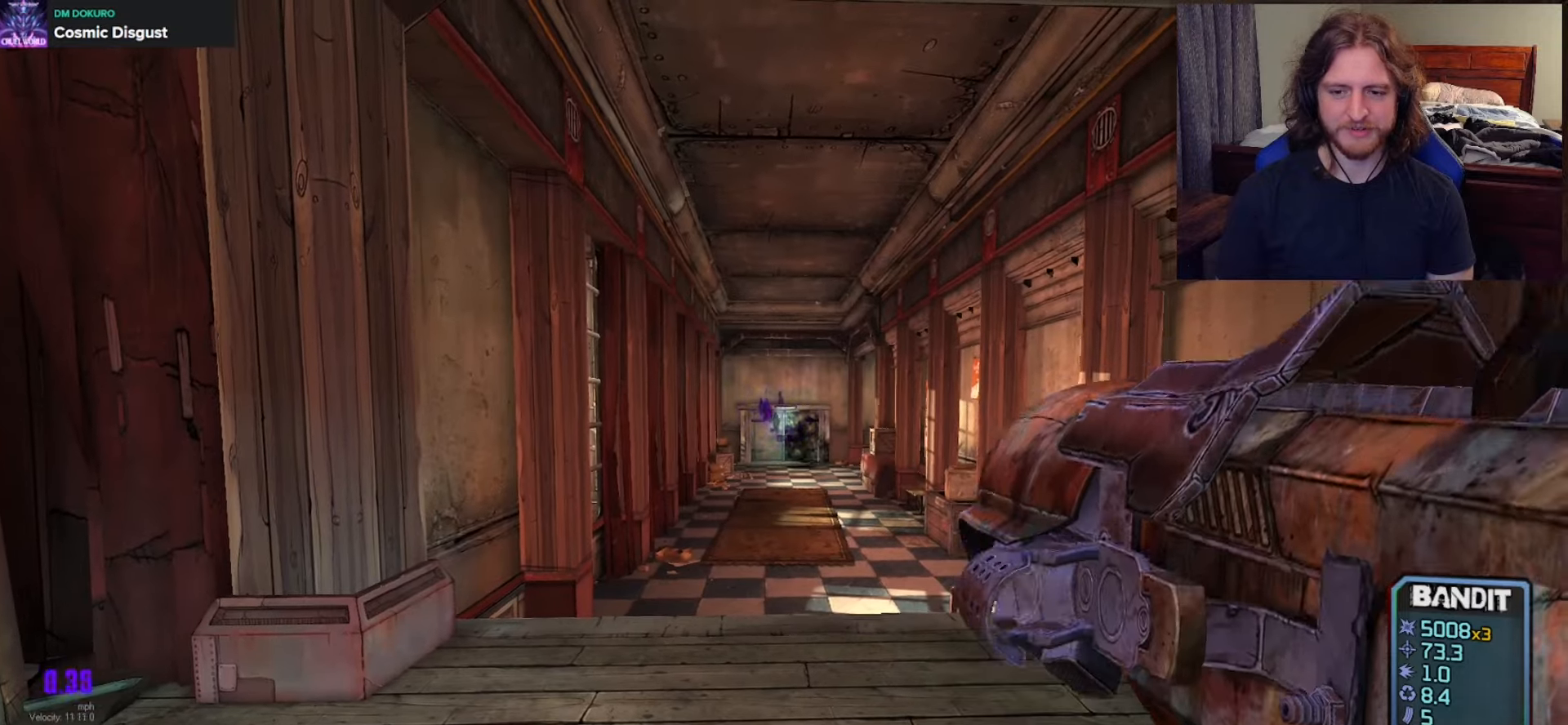
{"buttons": [], "left_stick": "center", "right_stick": "center", "events": [[17, "left_stick", "up-left"], [150, "left_stick", "center"]]}
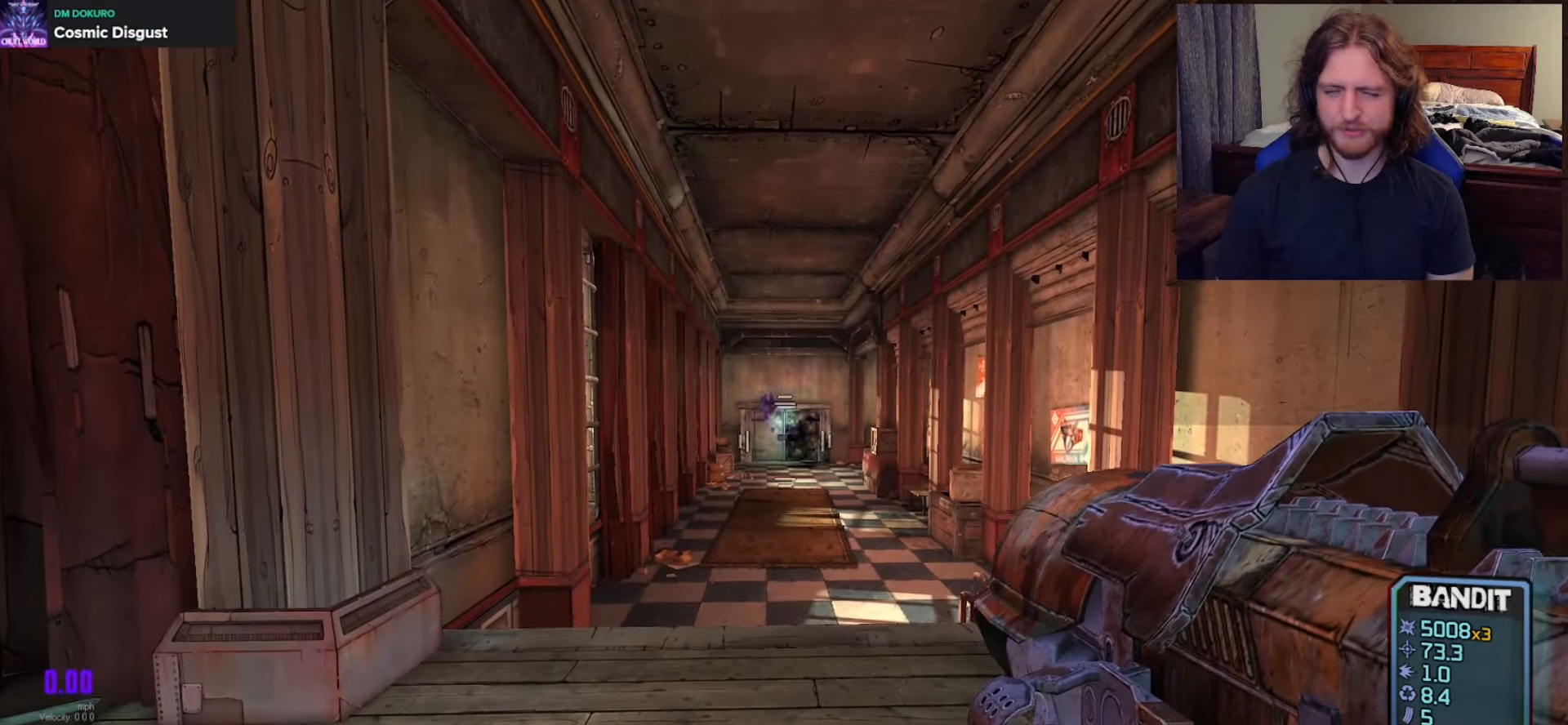
{"buttons": [], "left_stick": "center", "right_stick": "center", "events": [[100, "R2", "down"], [500, "R2", "up"]]}
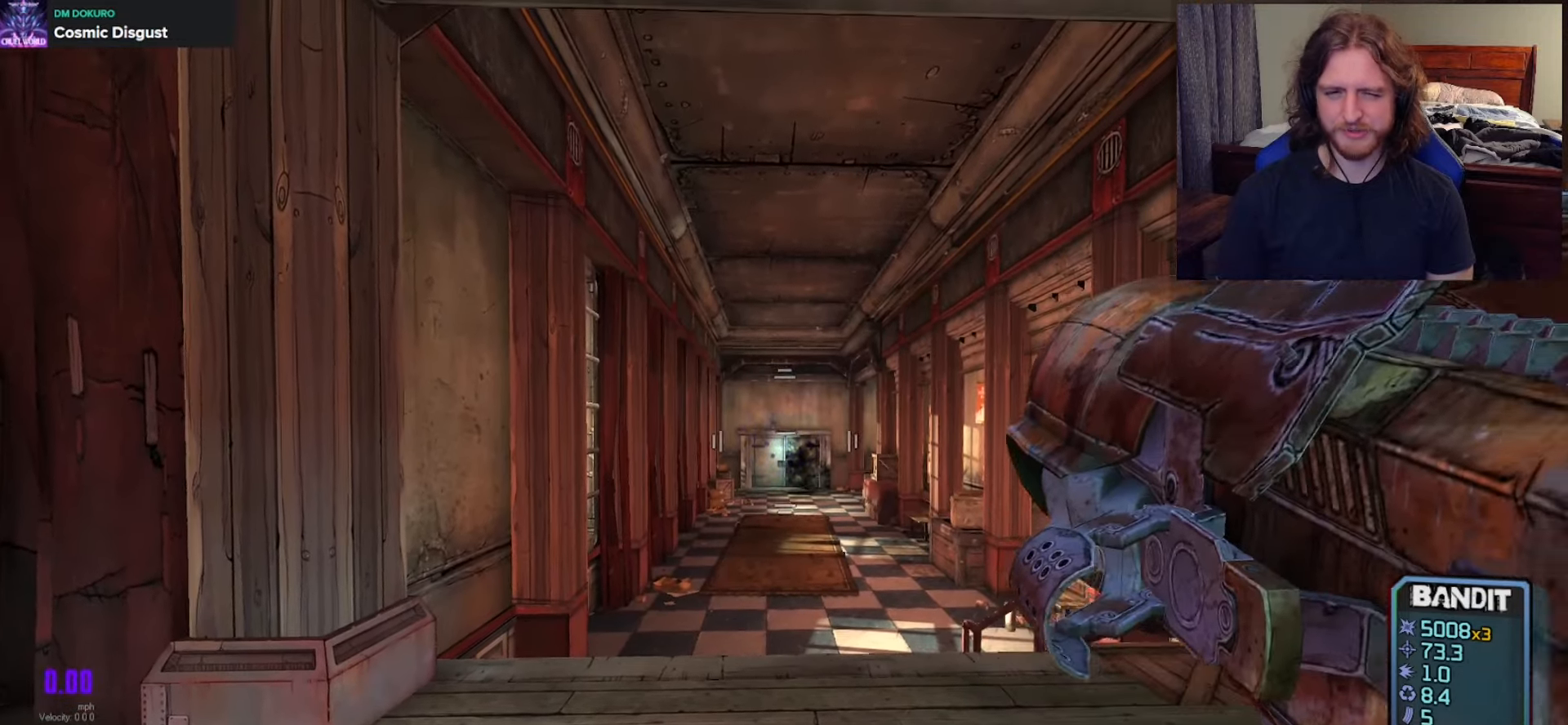
{"buttons": [], "left_stick": "center", "right_stick": "center", "events": [[300, "R2", "down"], [450, "R2", "up"]]}
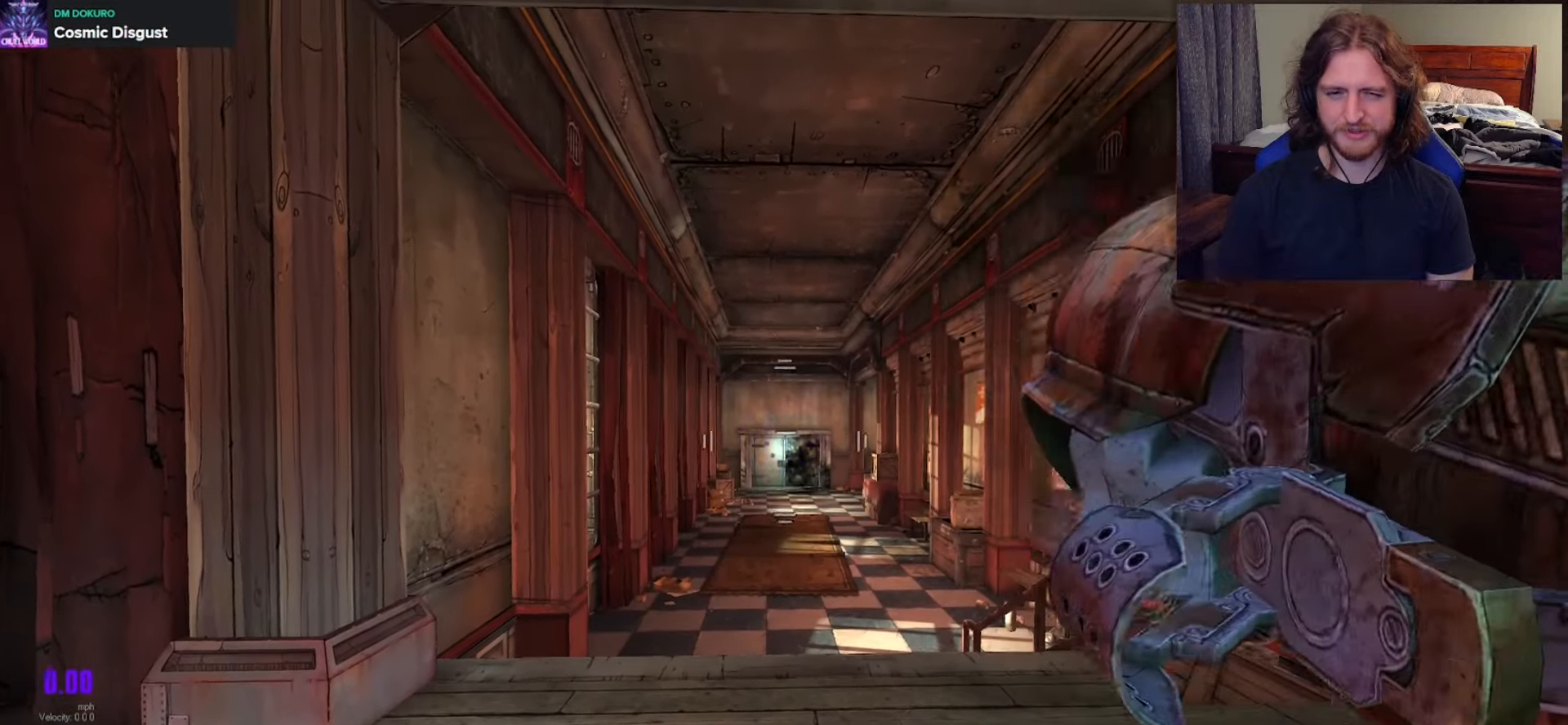
{"buttons": [], "left_stick": "center", "right_stick": "center", "events": [[17, "SELECT", "down"], [50, "SELECT", "up"]]}
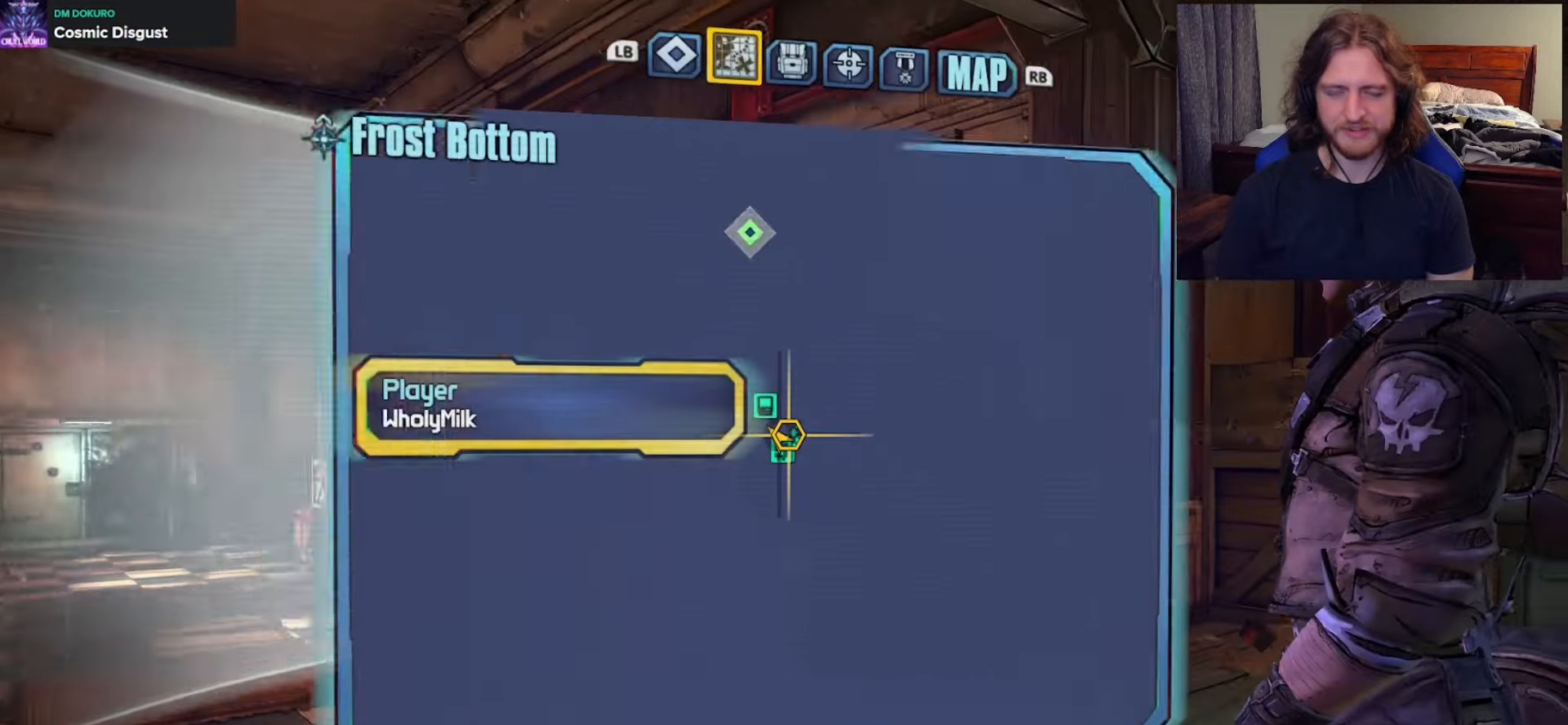
{"buttons": [], "left_stick": "center", "right_stick": "center", "events": [[117, "R1", "down"], [217, "R1", "up"]]}
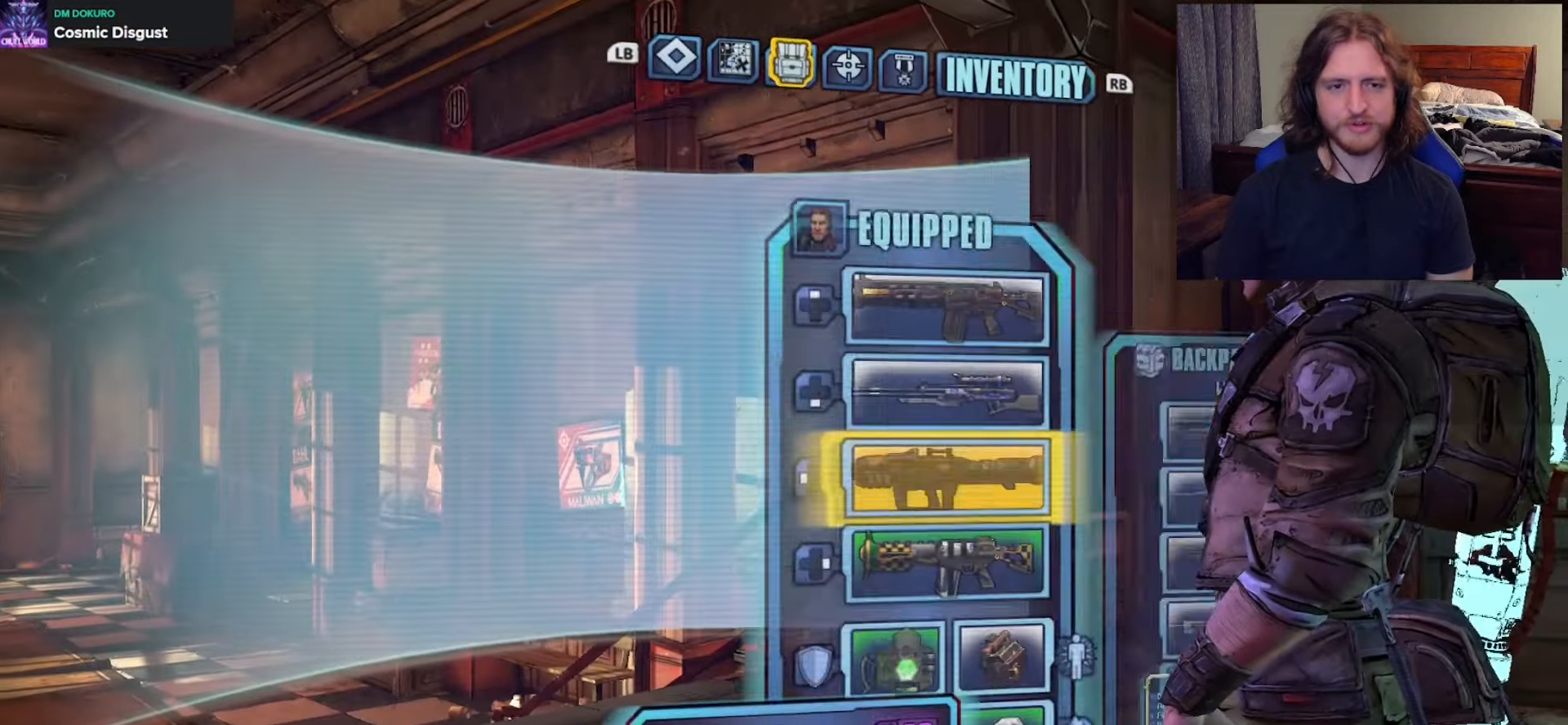
{"buttons": [], "left_stick": "center", "right_stick": "center", "events": [[233, "Y", "down"], [350, "Y", "up"], [400, "A", "down"], [500, "A", "up"]]}
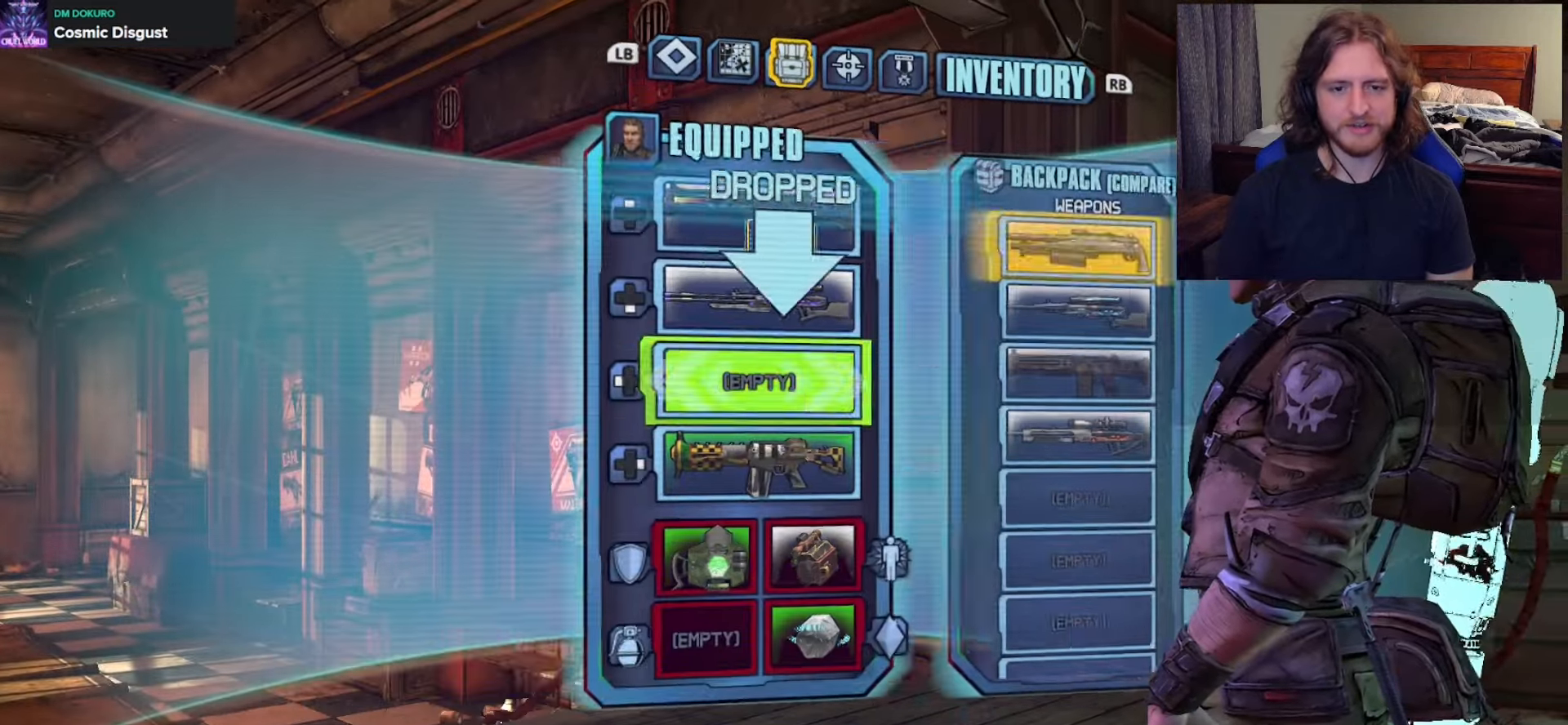
{"buttons": [], "left_stick": "center", "right_stick": "center", "events": [[150, "A", "down"], [233, "A", "up"], [333, "B", "down"], [350, "B", "up"]]}
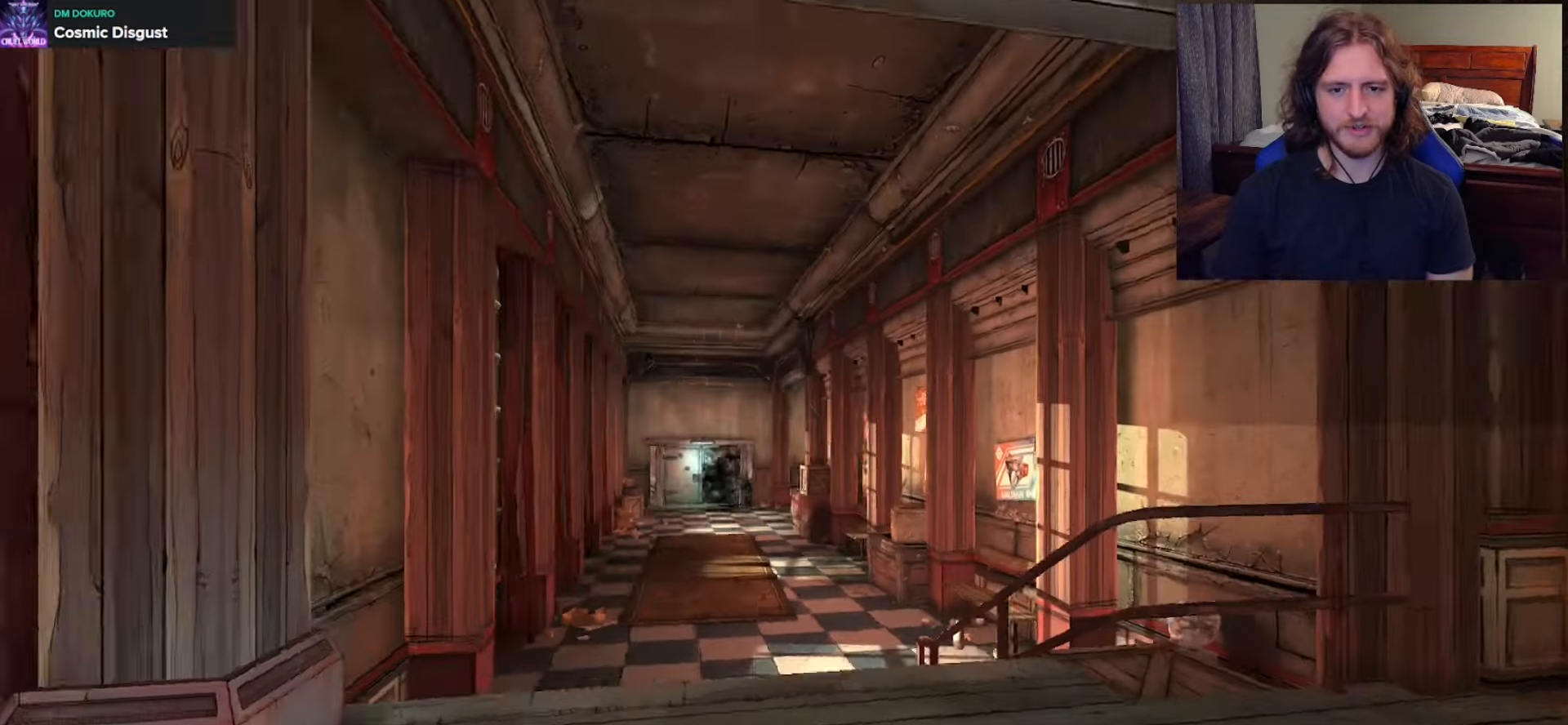
{"buttons": [], "left_stick": "center", "right_stick": "center", "events": []}
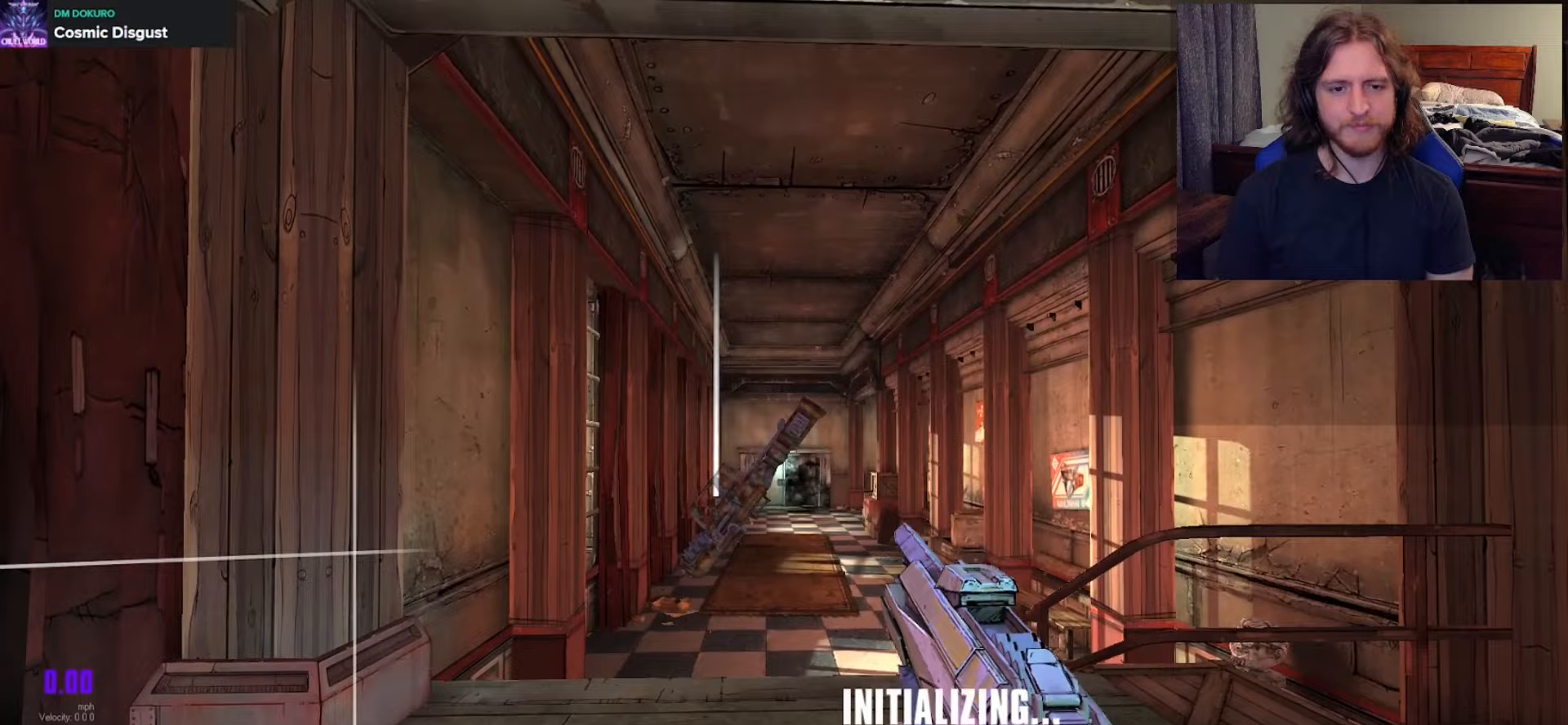
{"buttons": ["R2"], "left_stick": "center", "right_stick": "center", "events": [[17, "left_stick", "right"], [233, "left_stick", "center"], [300, "R2", "down"]]}
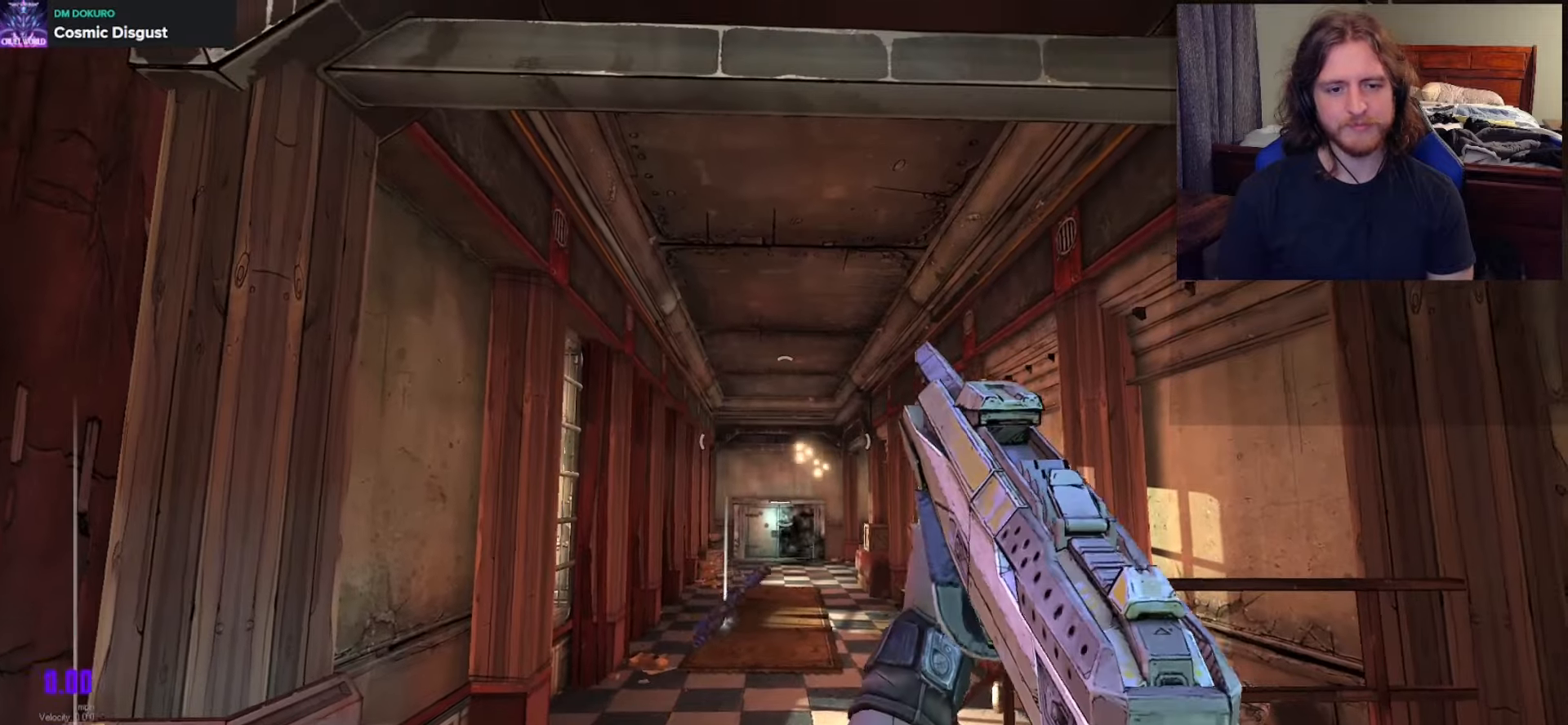
{"buttons": ["R2"], "left_stick": "up-left", "right_stick": "center", "events": [[367, "left_stick", "up-left"]]}
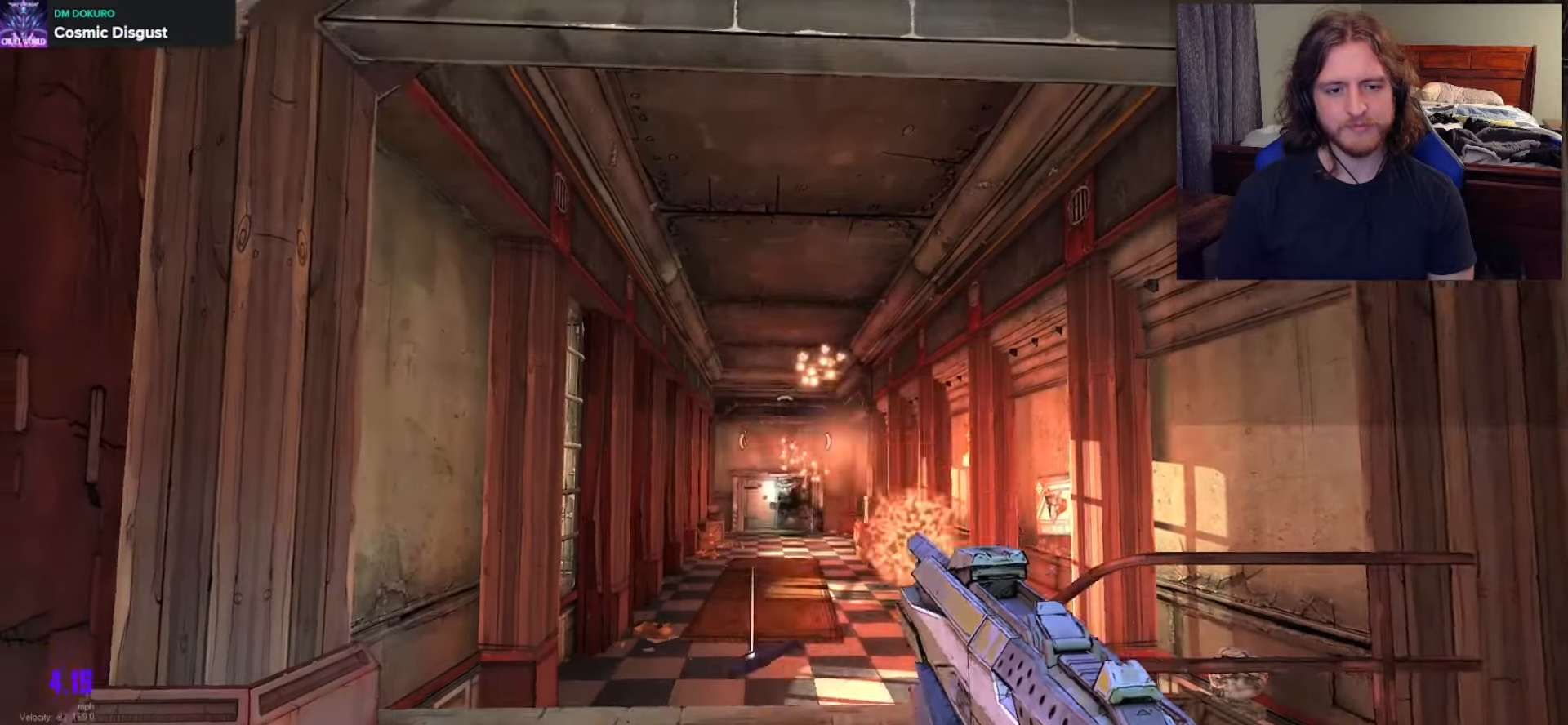
{"buttons": [], "left_stick": "center", "right_stick": "center", "events": [[50, "R2", "up"], [50, "left_stick", "center"]]}
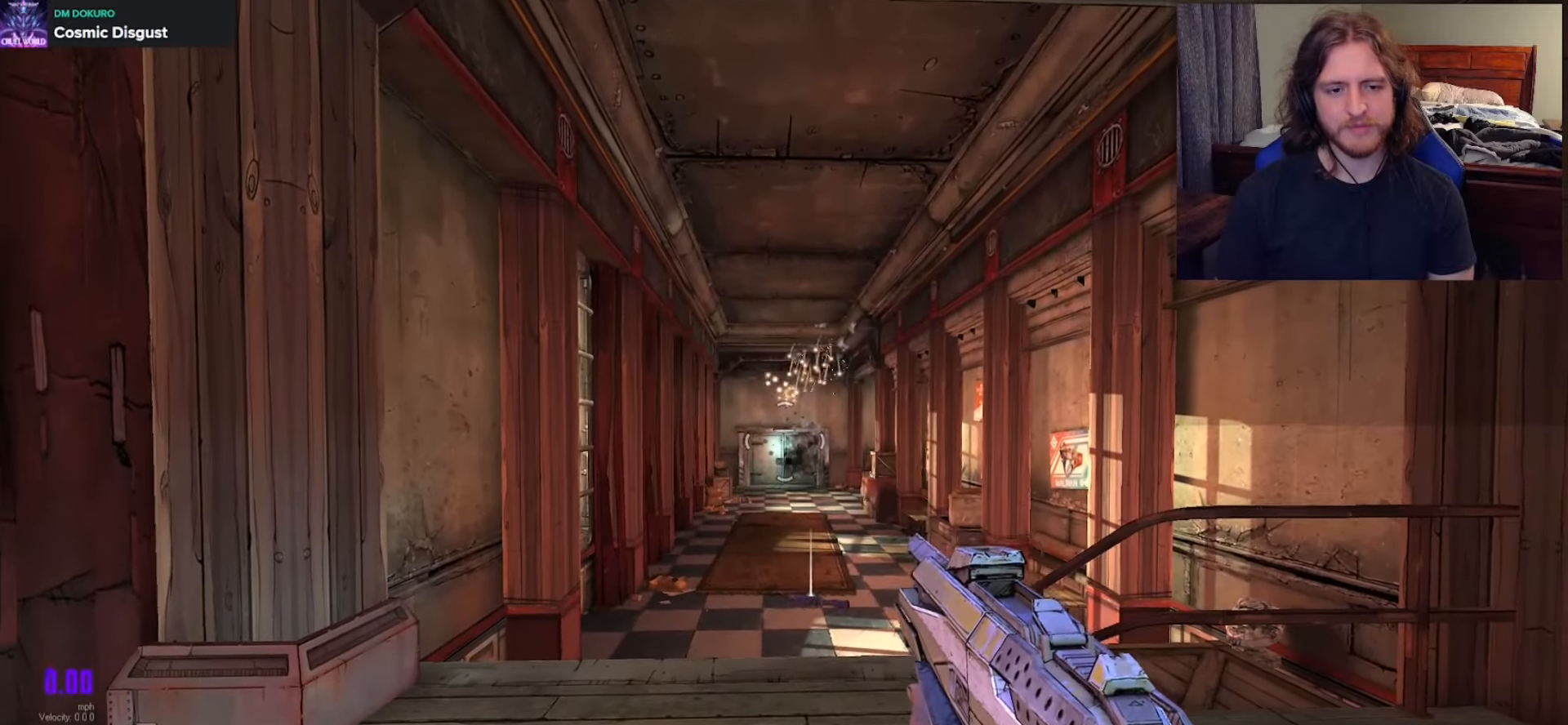
{"buttons": [], "left_stick": "center", "right_stick": "center", "events": [[200, "left_stick", "down-left"], [483, "left_stick", "center"]]}
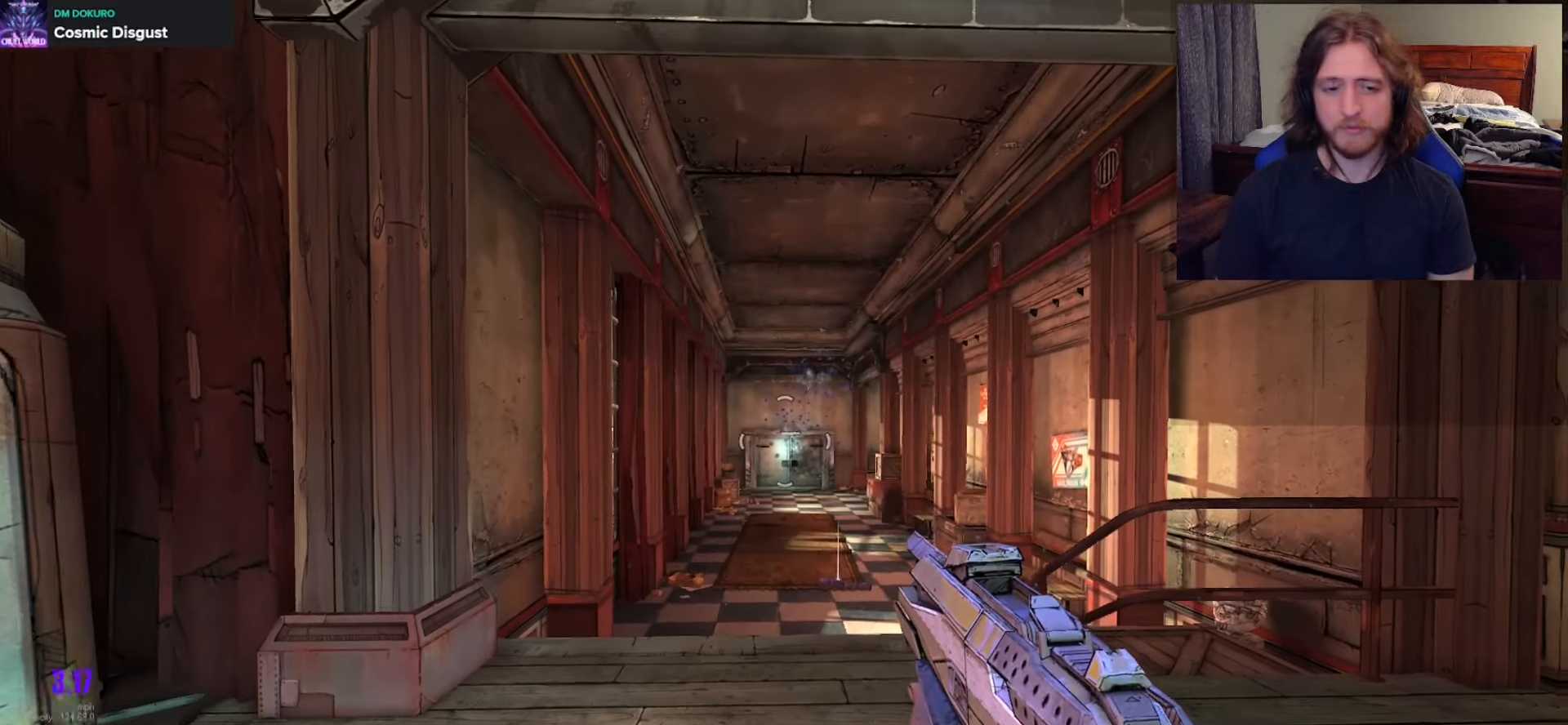
{"buttons": [], "left_stick": "center", "right_stick": "center", "events": [[200, "right_stick", "up-left"], [333, "right_stick", "center"]]}
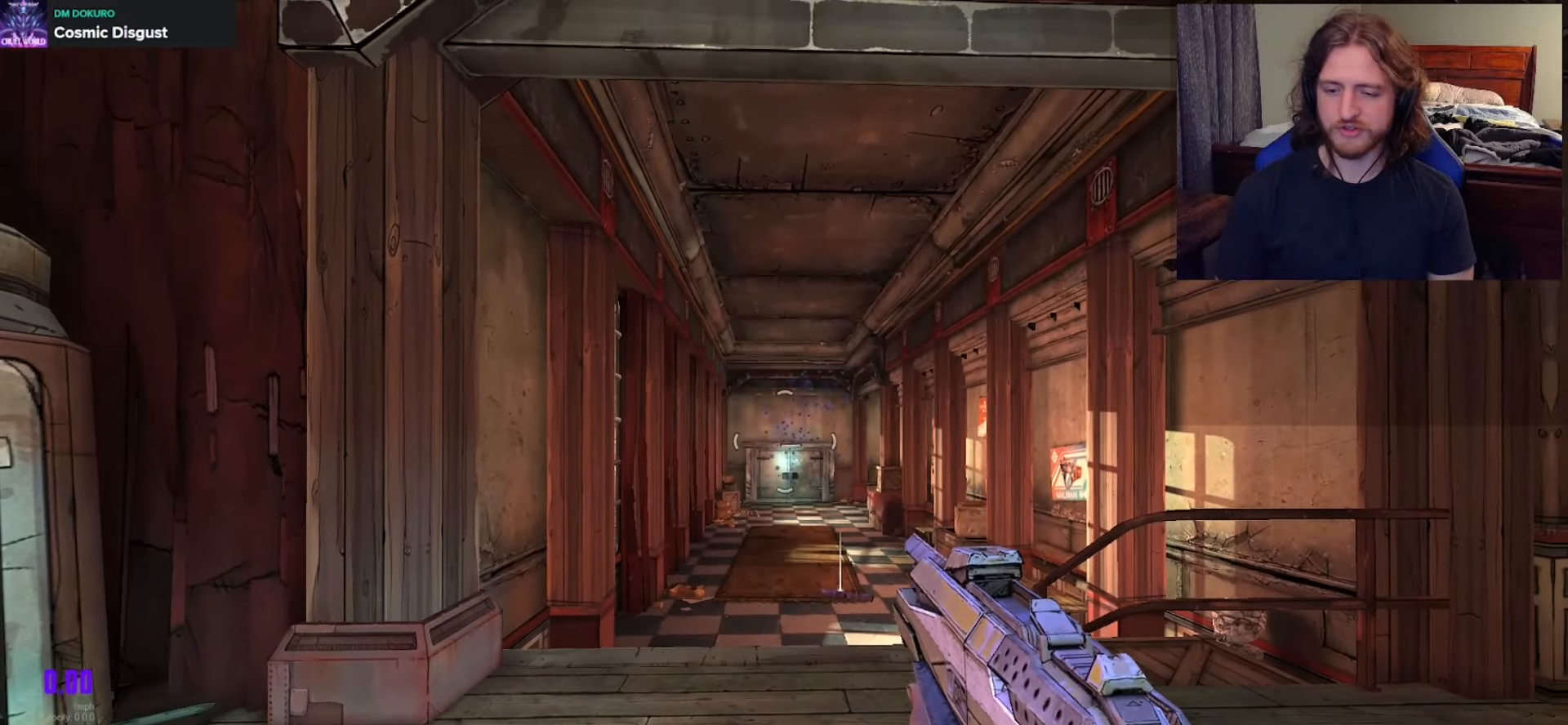
{"buttons": [], "left_stick": "center", "right_stick": "center", "events": []}
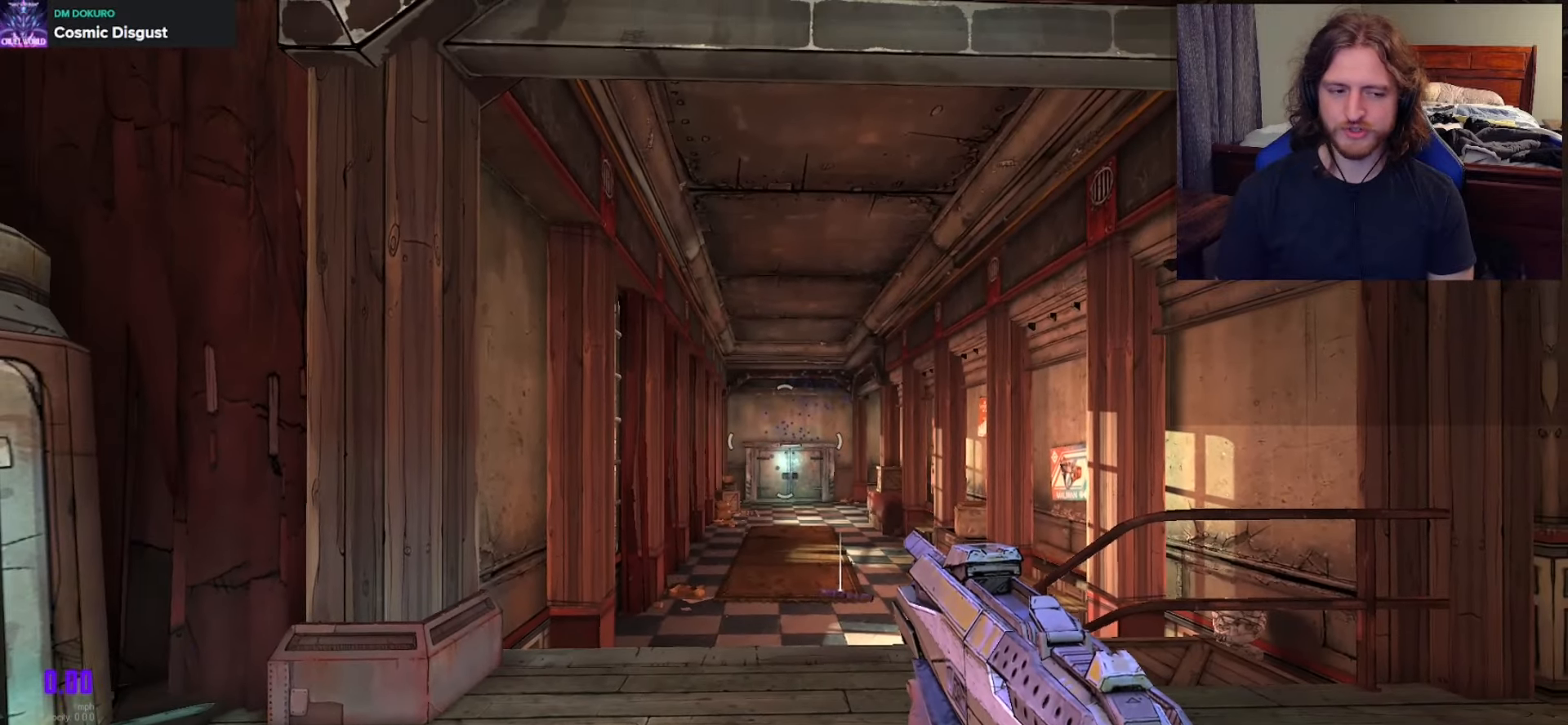
{"buttons": ["R2"], "left_stick": "center", "right_stick": "center", "events": [[100, "R2", "down"]]}
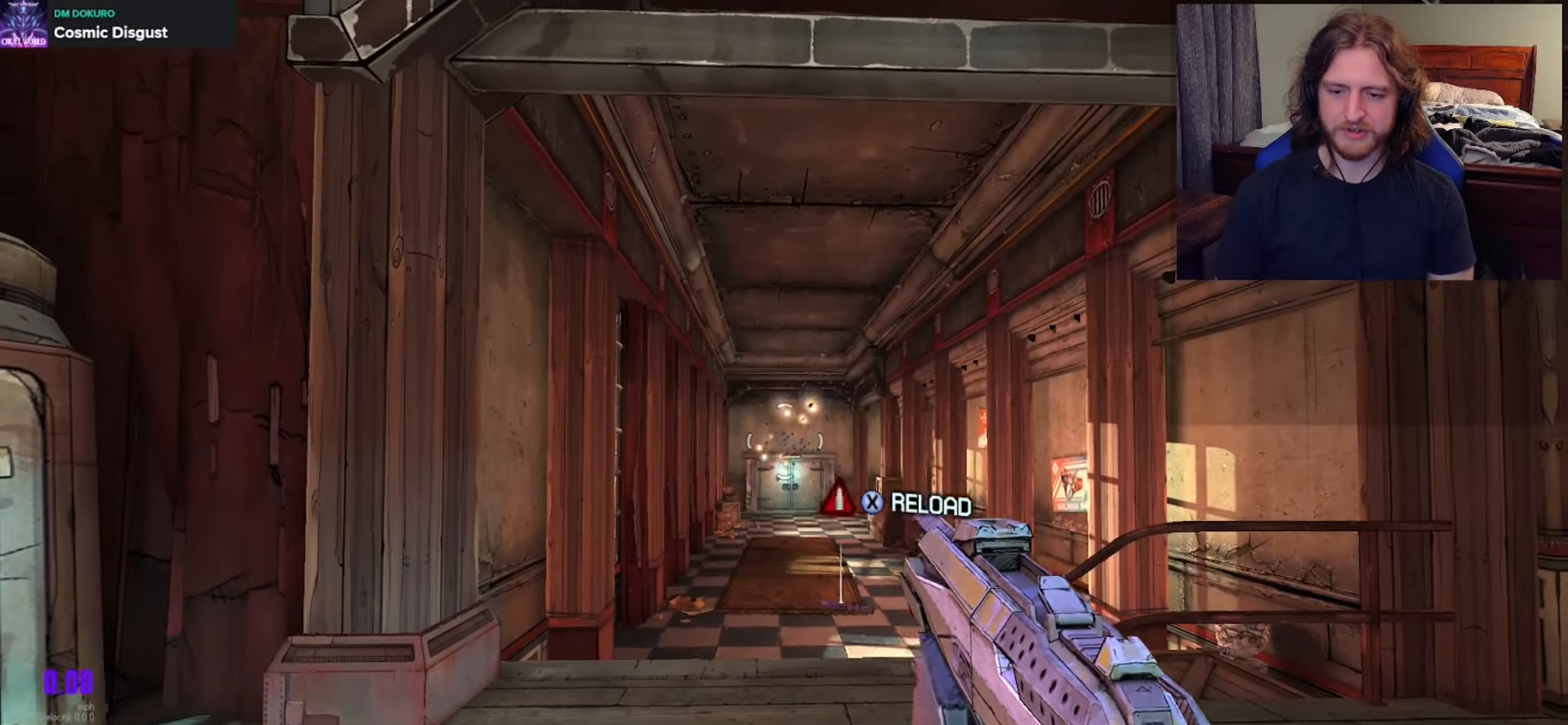
{"buttons": [], "left_stick": "center", "right_stick": "center", "events": [[67, "R2", "up"]]}
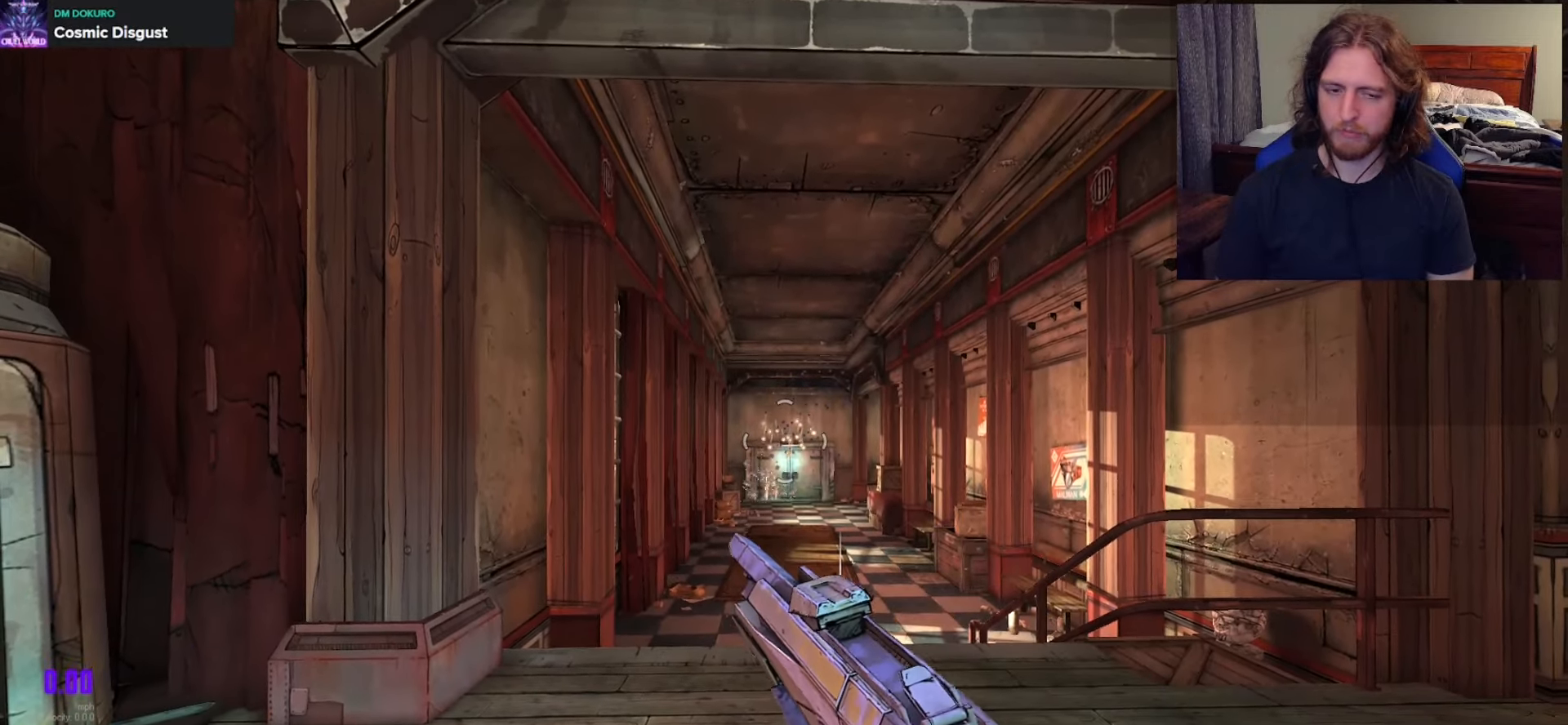
{"buttons": [], "left_stick": "center", "right_stick": "center", "events": []}
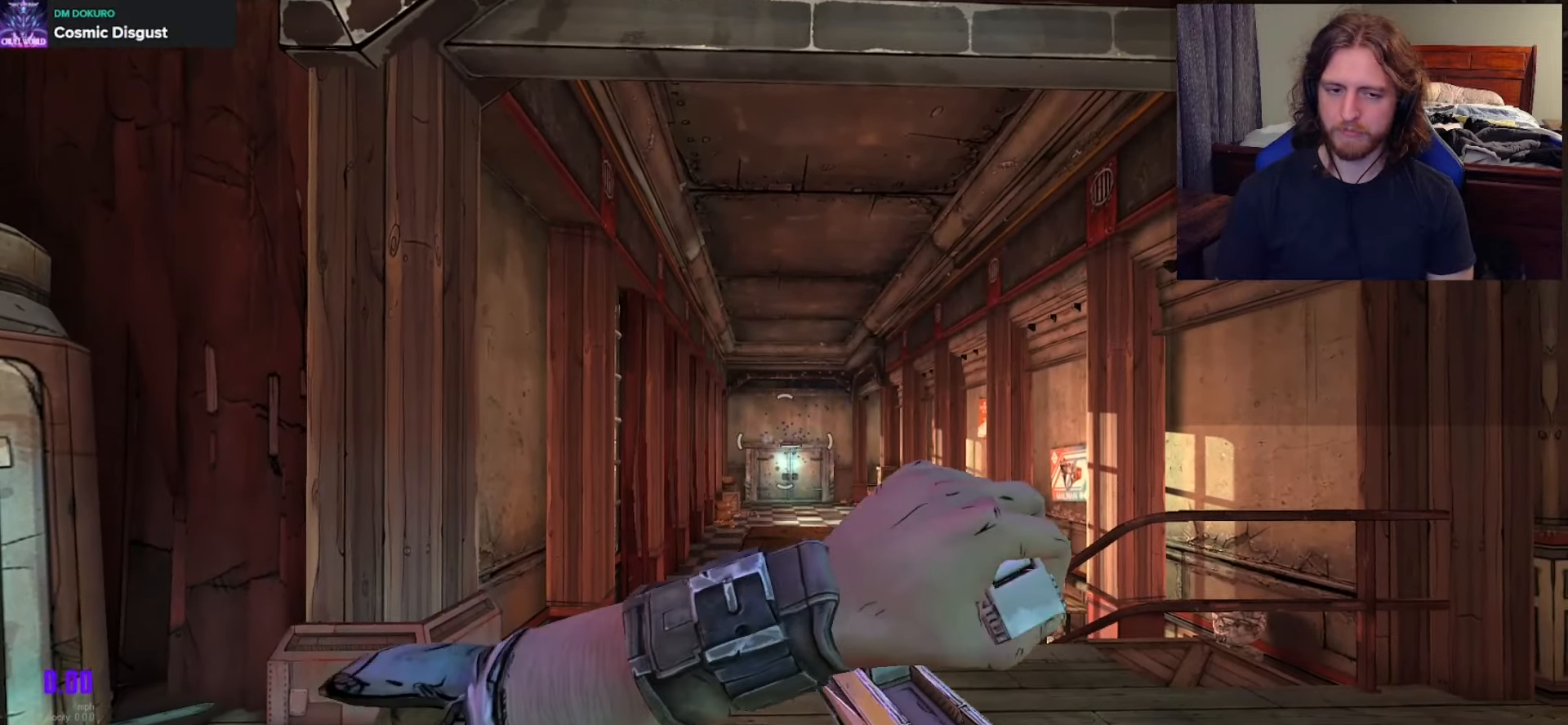
{"buttons": [], "left_stick": "center", "right_stick": "center", "events": []}